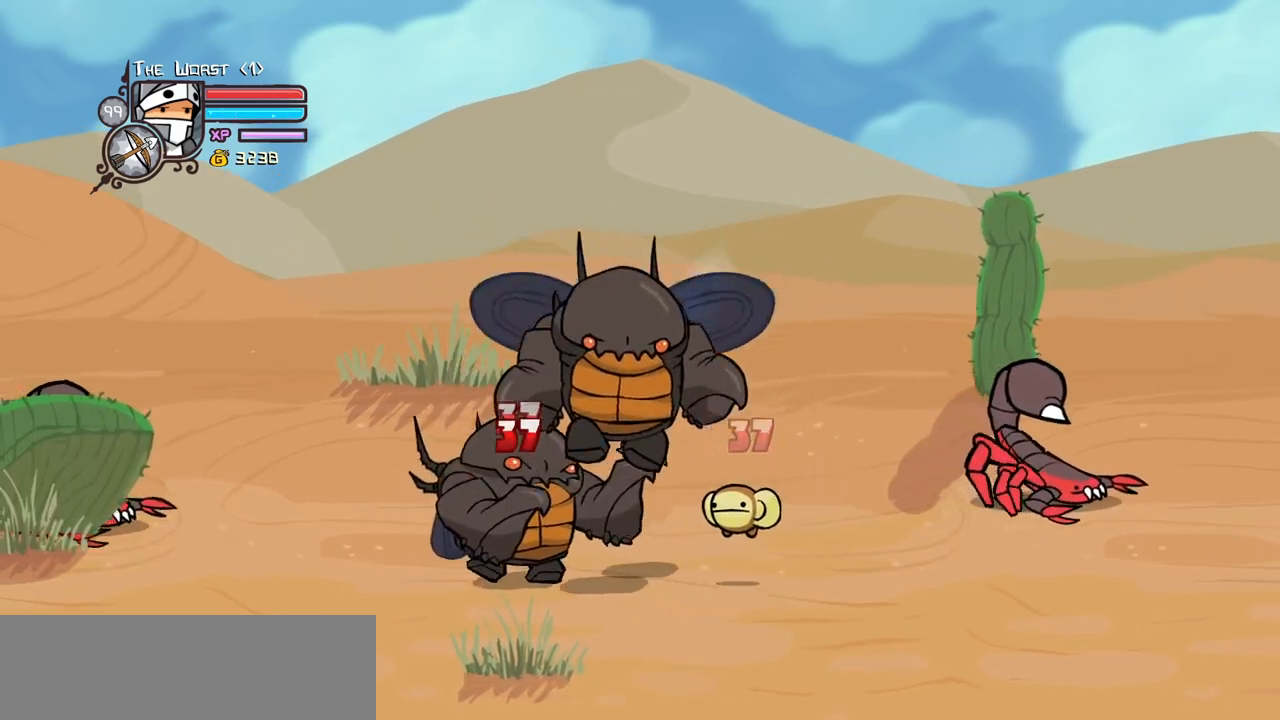
Gameplay with keyboard; each line is a JSON object with the keys held at the frame after it. "events" lists presses ("down") and releases ("up") of "block", "down", "heavy", "item", "iteml", "itemr", "jump", "left", "light", "magic", "right" and "up" between this image and that frame as [ms after this image, input, new state], when the widget could be followed in between. No other keys are recorded. Mouse input is not recorded. Key names are as the overlay labels them; some are game actions (e.g. jump) rather than physical keys.
{"keys": ["right", "up"], "events": [[50, "heavy", "up"], [150, "heavy", "down"], [333, "right", "down"], [383, "heavy", "up"], [433, "up", "down"]]}
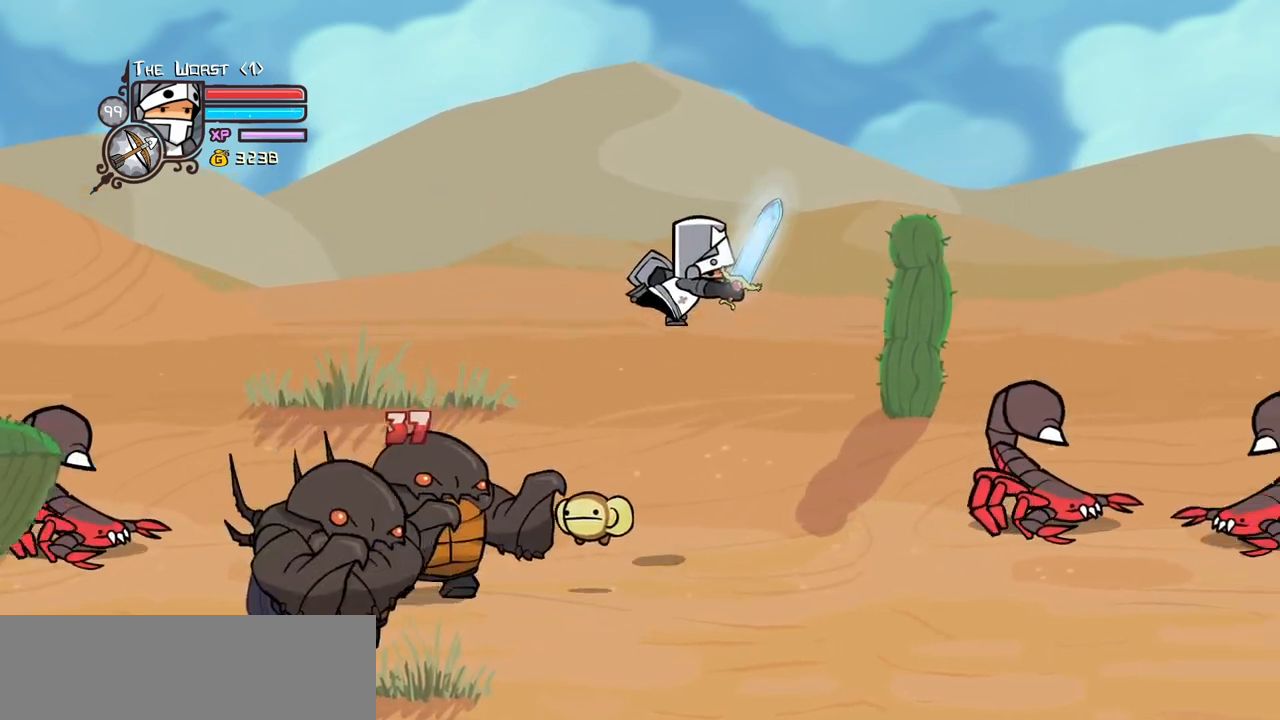
{"keys": ["down", "right"], "events": [[17, "up", "up"], [67, "left", "down"], [117, "down", "down"], [167, "light", "down"], [167, "right", "up"], [250, "down", "up"], [250, "left", "up"], [300, "light", "up"], [300, "right", "down"], [350, "down", "down"]]}
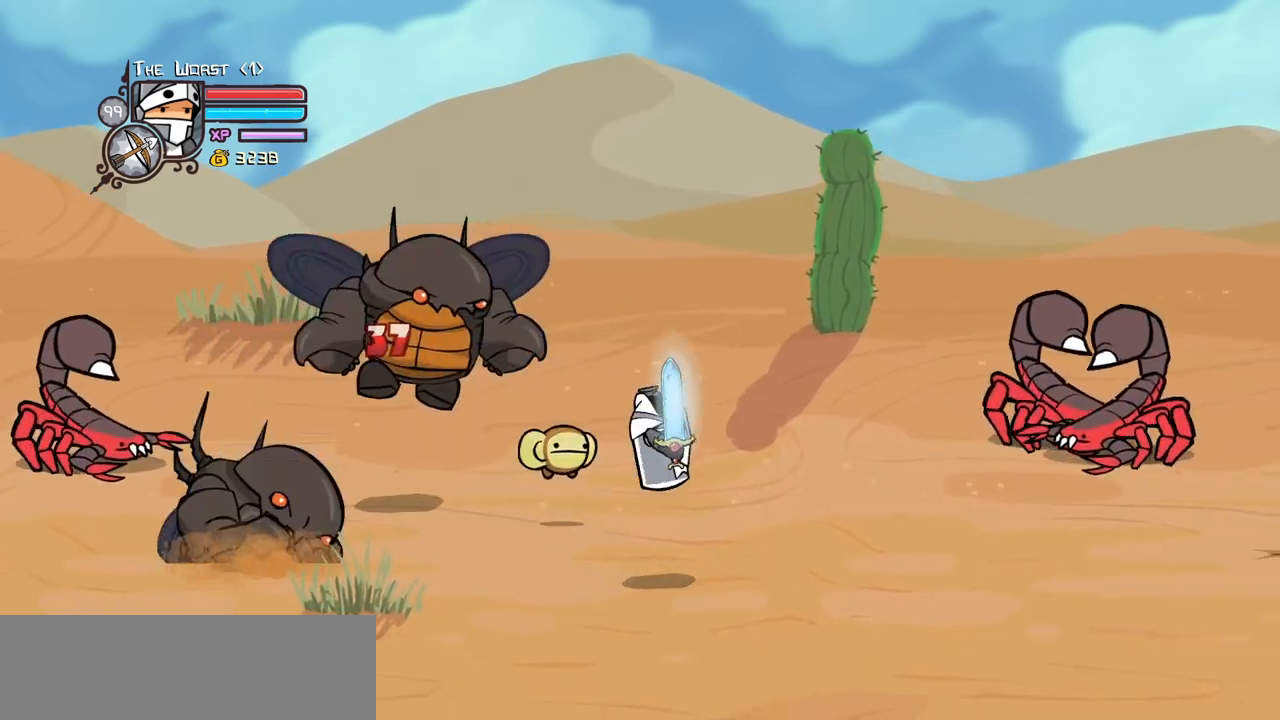
{"keys": ["down", "right"], "events": []}
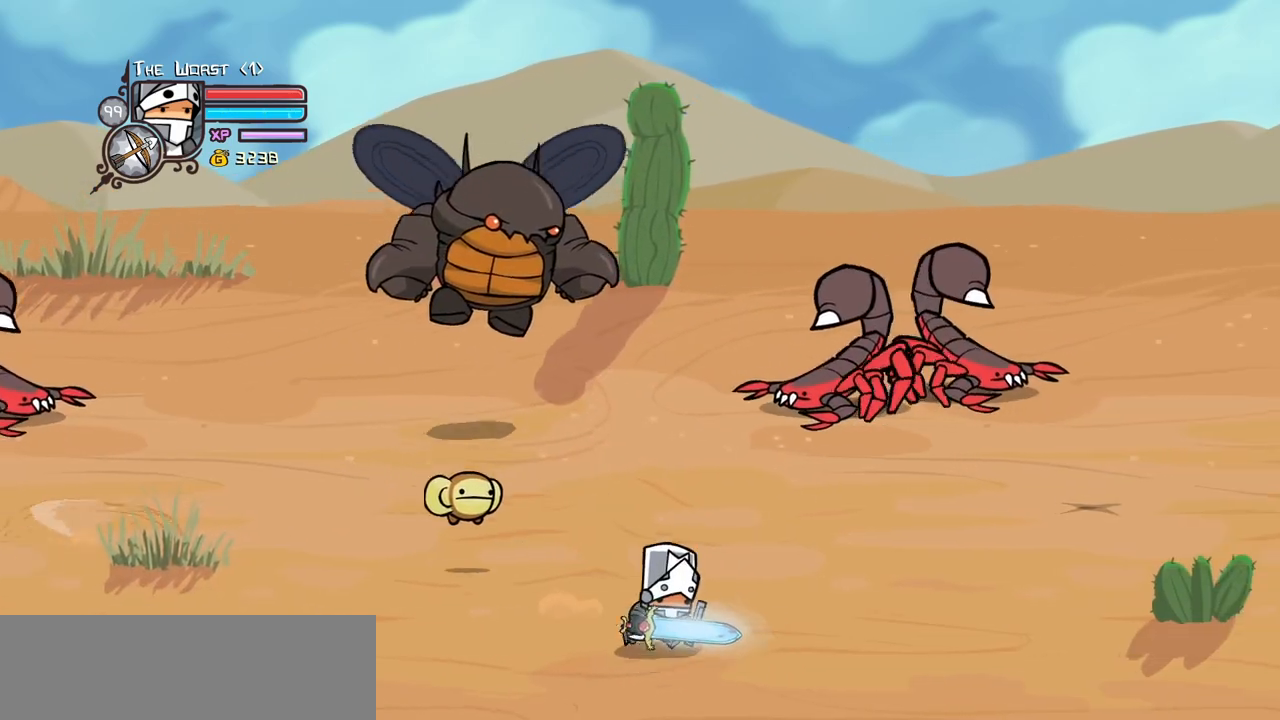
{"keys": ["down", "right"], "events": []}
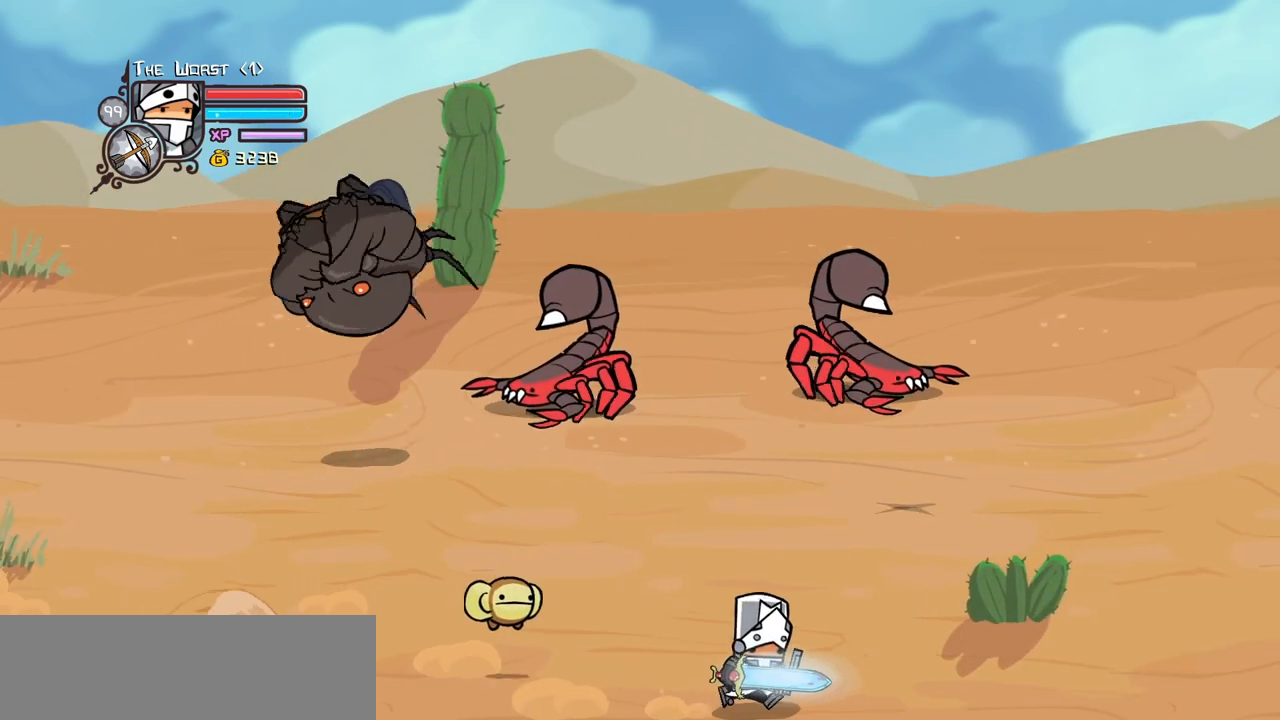
{"keys": ["heavy", "left", "right"], "events": [[117, "jump", "down"], [167, "light", "down"], [200, "down", "up"], [250, "heavy", "down"], [250, "jump", "up"], [350, "light", "up"], [433, "heavy", "up"], [483, "heavy", "down"], [483, "left", "down"]]}
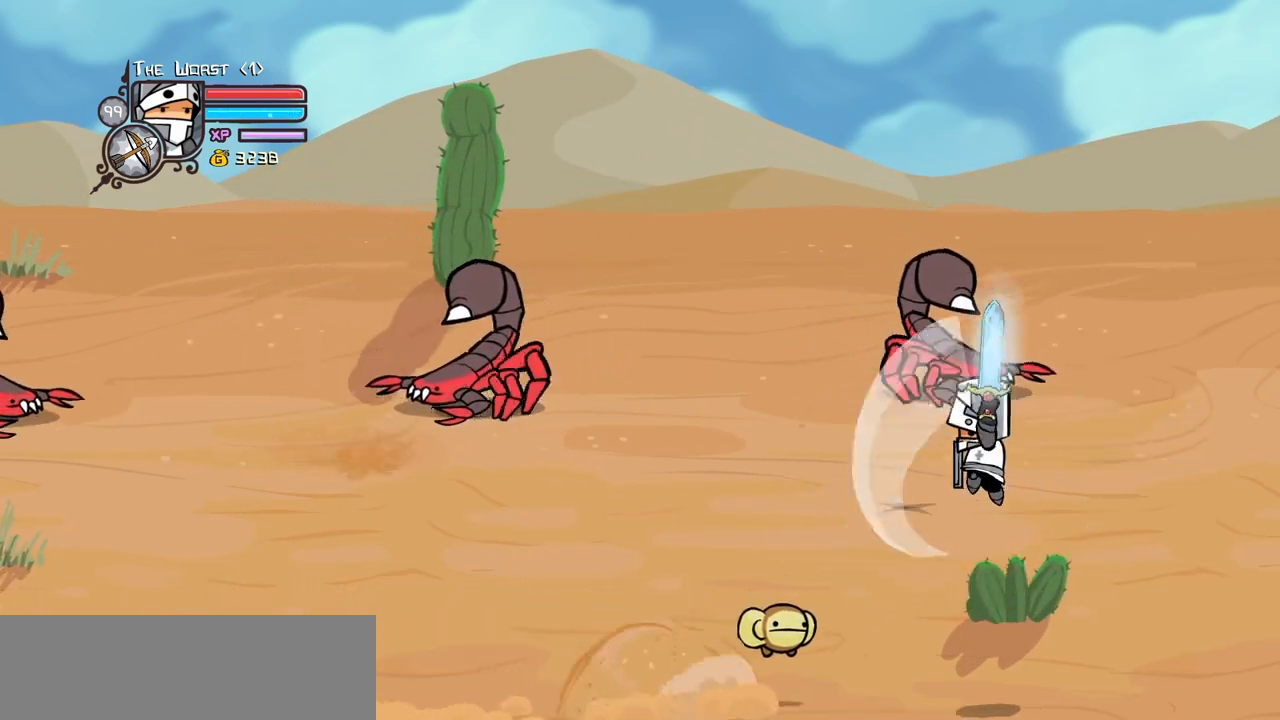
{"keys": ["left", "light"], "events": [[33, "right", "up"], [317, "heavy", "up"], [500, "light", "down"]]}
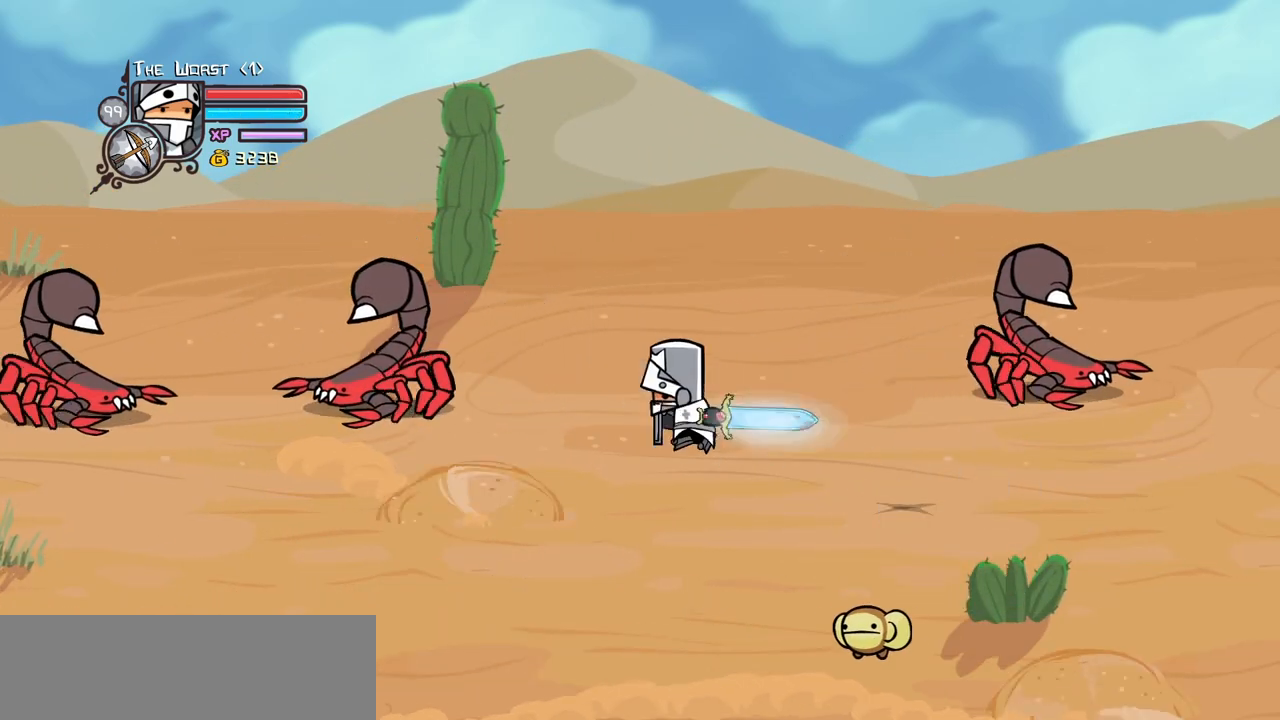
{"keys": ["left"], "events": [[100, "heavy", "down"], [150, "light", "up"], [283, "heavy", "up"]]}
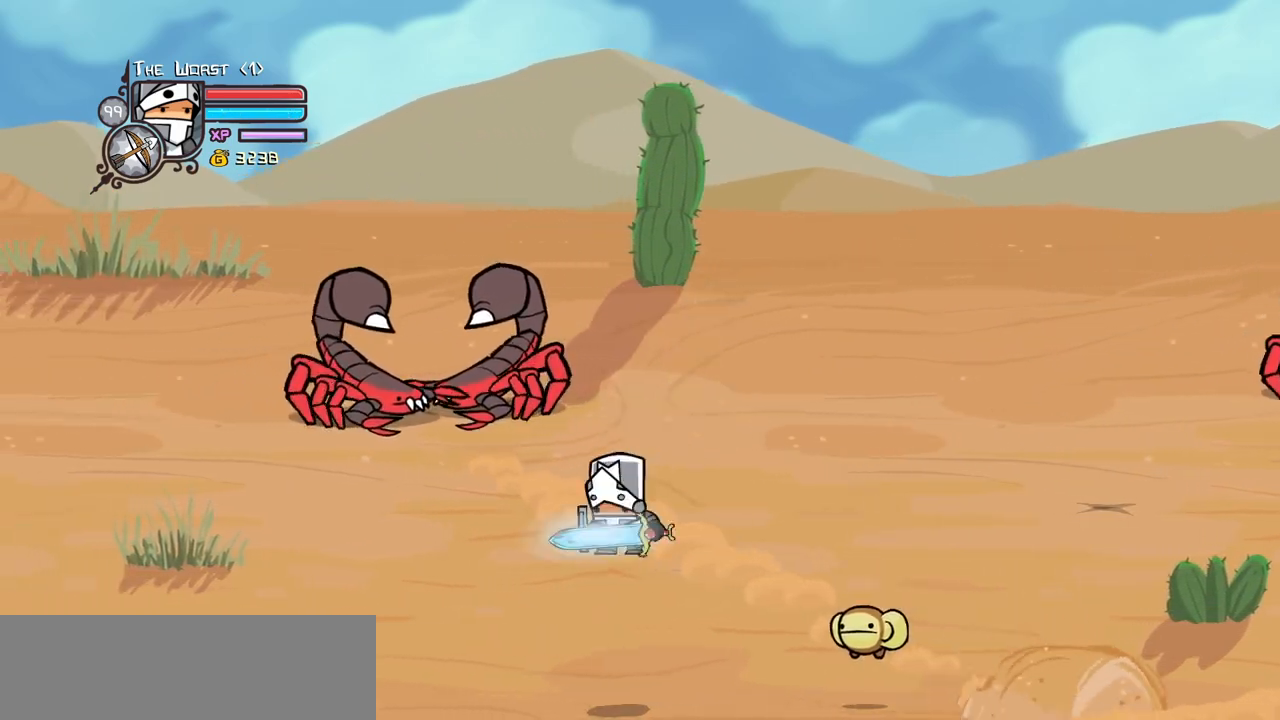
{"keys": ["down", "magic", "right"], "events": [[117, "down", "down"], [250, "right", "down"], [300, "left", "up"], [350, "magic", "down"]]}
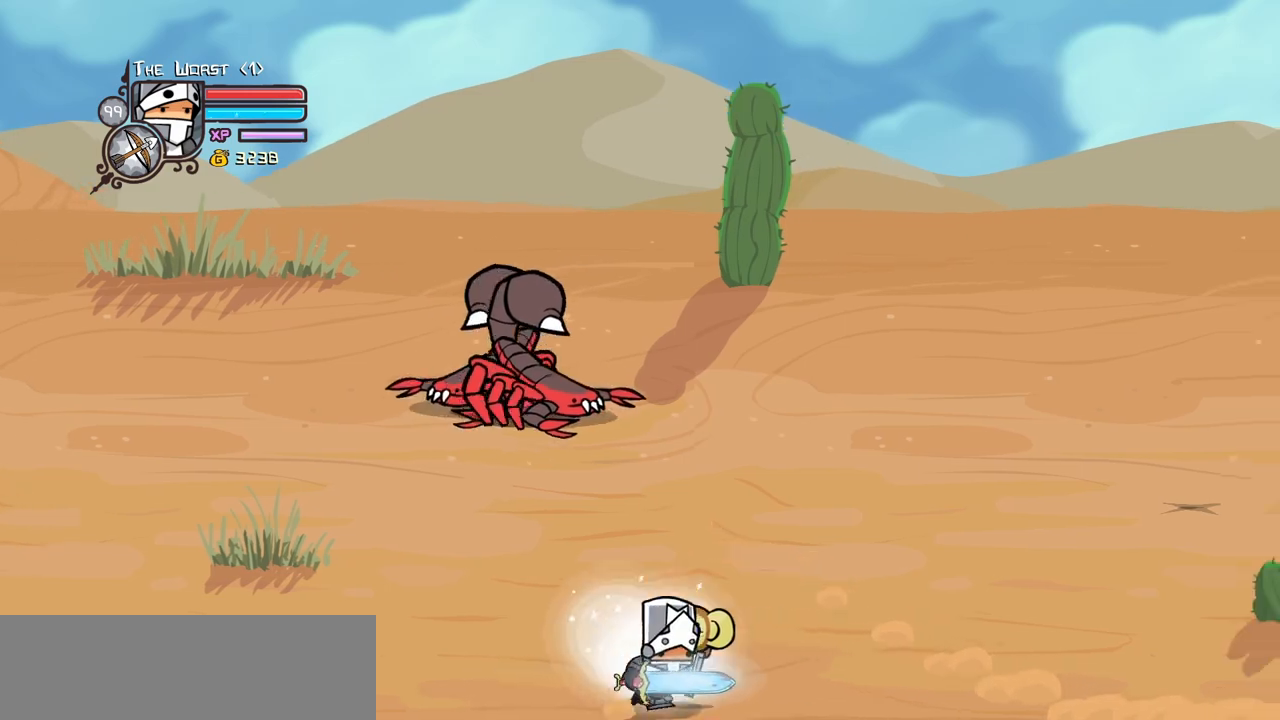
{"keys": ["right"], "events": [[83, "jump", "down"], [183, "jump", "up"], [217, "jump", "down"], [217, "magic", "up"], [367, "jump", "up"], [417, "down", "up"]]}
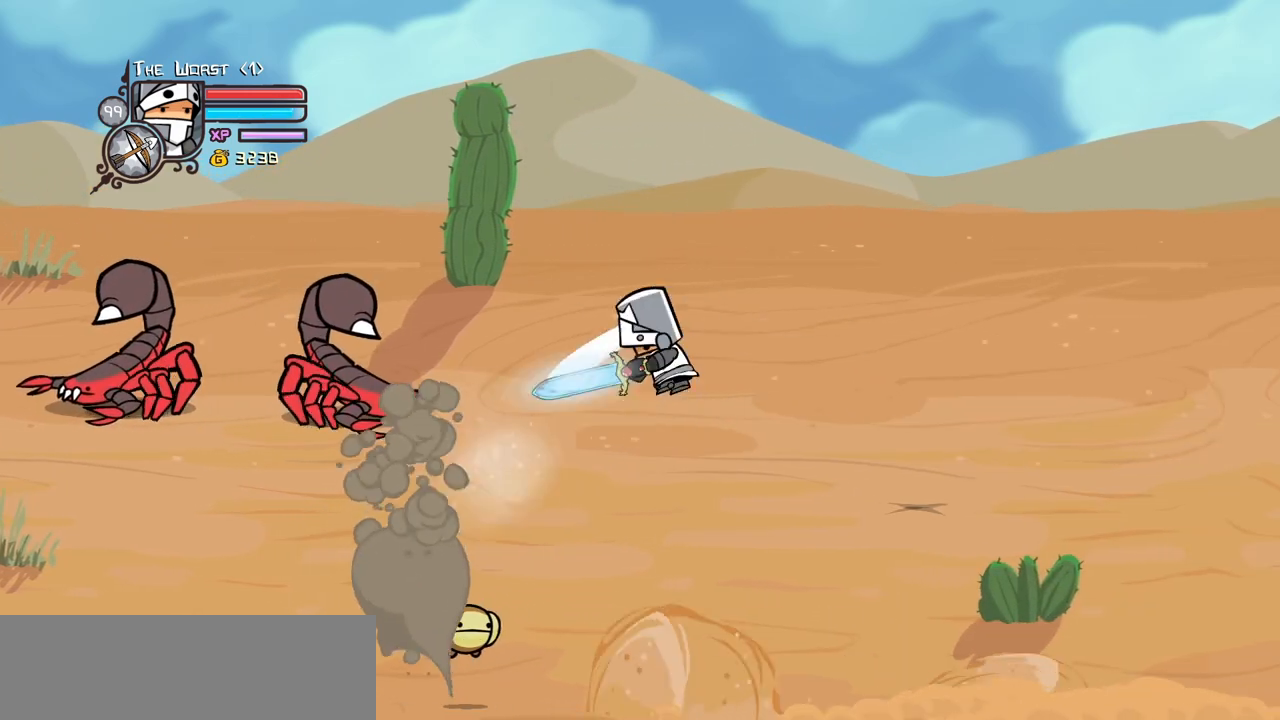
{"keys": ["down", "right"], "events": [[433, "down", "down"]]}
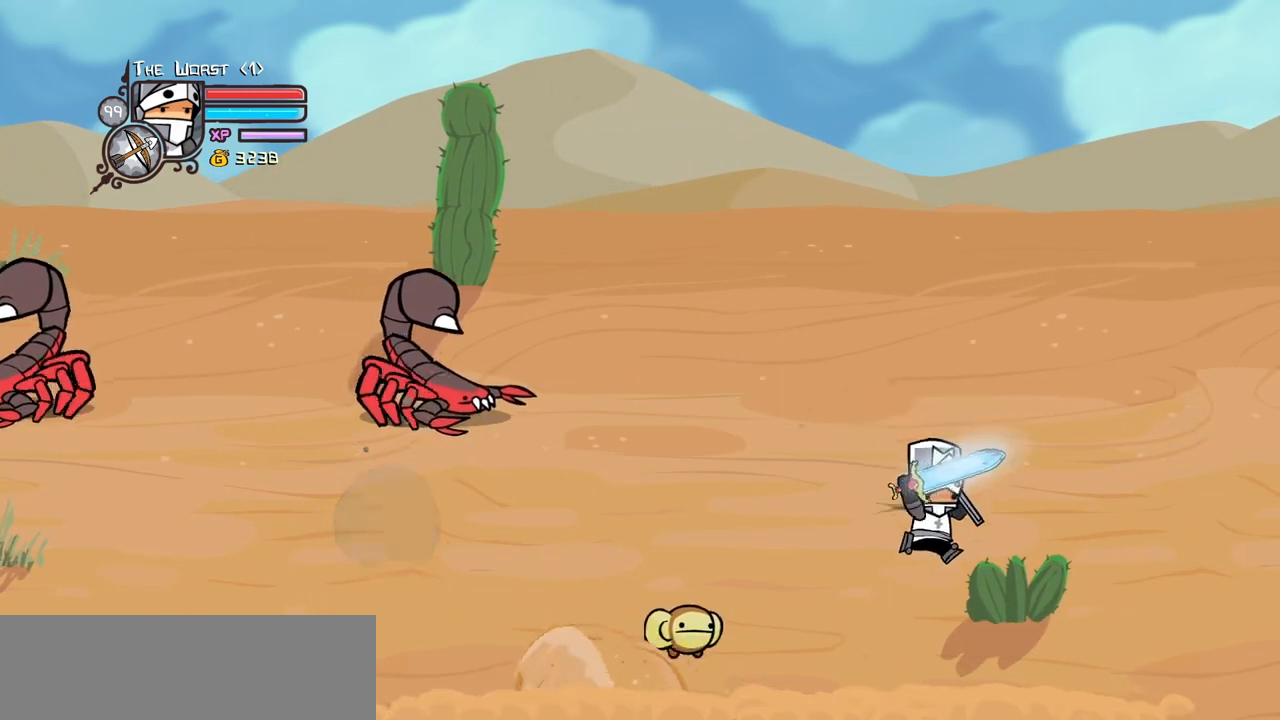
{"keys": ["down", "left", "magic", "right"], "events": [[350, "magic", "down"], [483, "left", "down"]]}
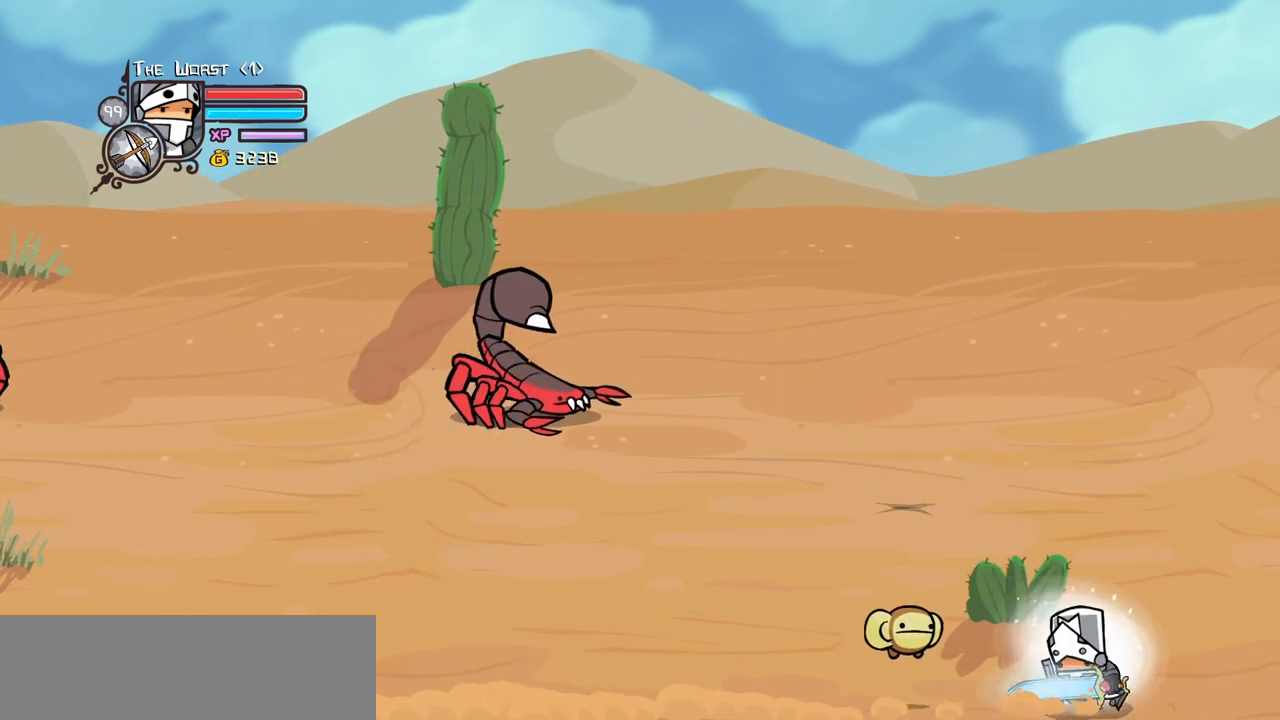
{"keys": ["left"], "events": [[33, "right", "up"], [133, "down", "up"], [367, "magic", "up"]]}
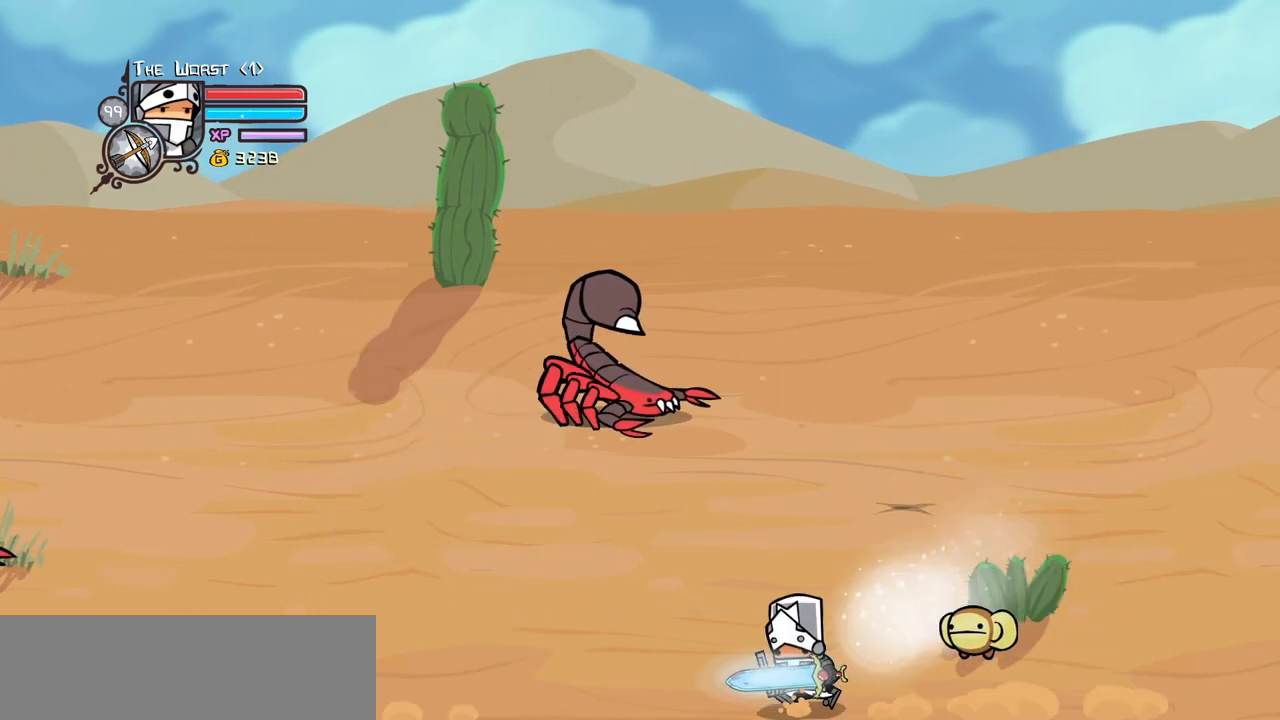
{"keys": ["heavy", "left"], "events": [[150, "jump", "down"], [183, "light", "down"], [333, "heavy", "down"], [333, "jump", "up"], [383, "light", "up"]]}
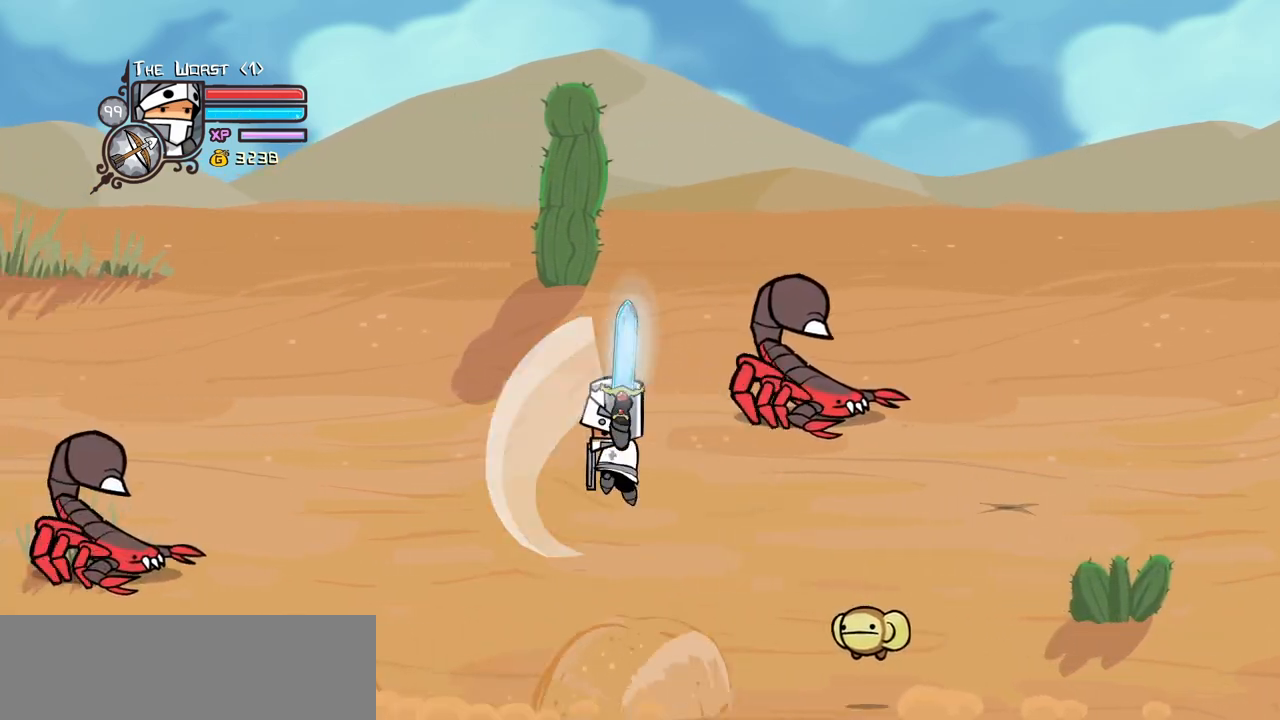
{"keys": ["left"], "events": [[67, "heavy", "up"]]}
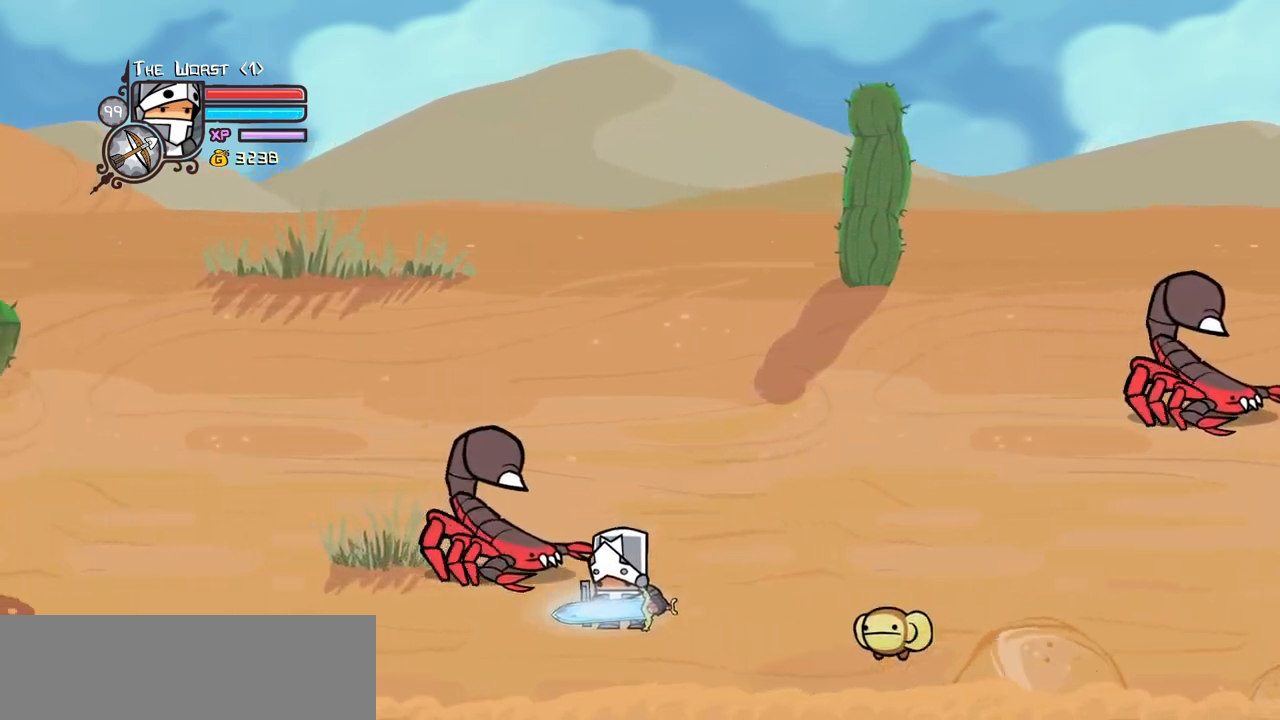
{"keys": ["right"], "events": [[33, "down", "down"], [83, "left", "up"], [83, "right", "down"], [417, "down", "up"]]}
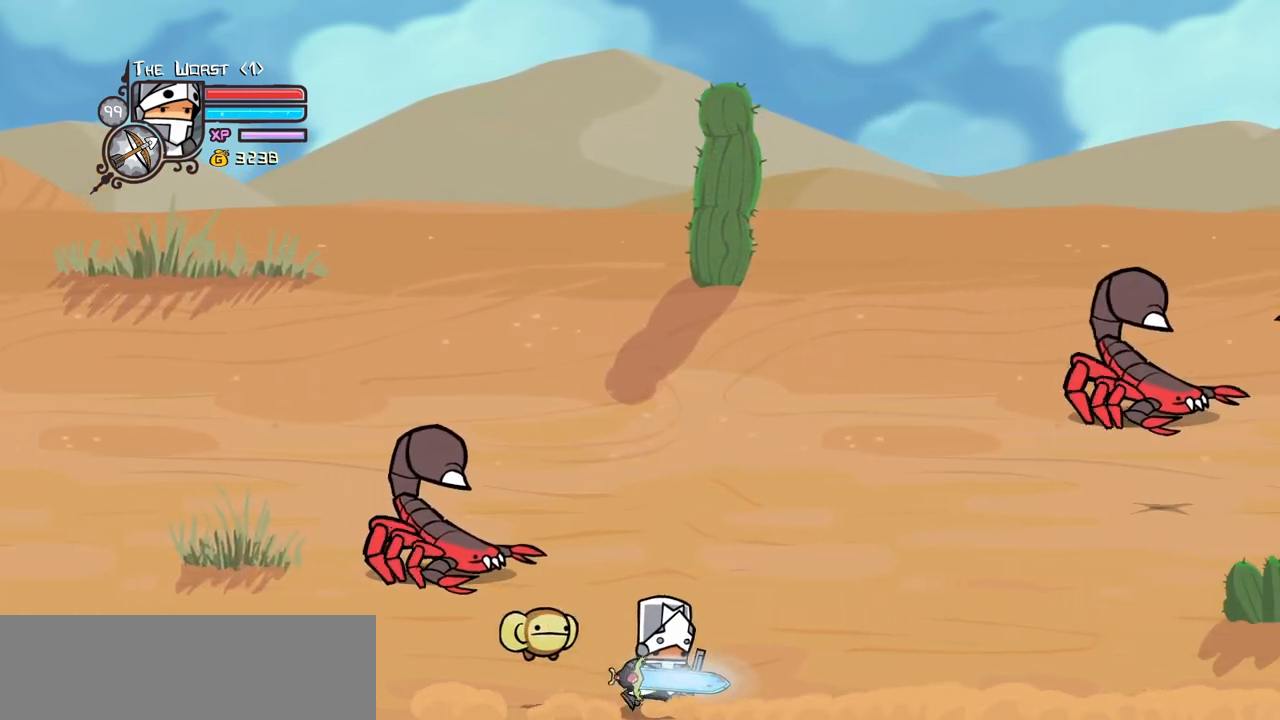
{"keys": ["light", "right"], "events": [[333, "jump", "down"], [333, "light", "down"], [467, "jump", "up"]]}
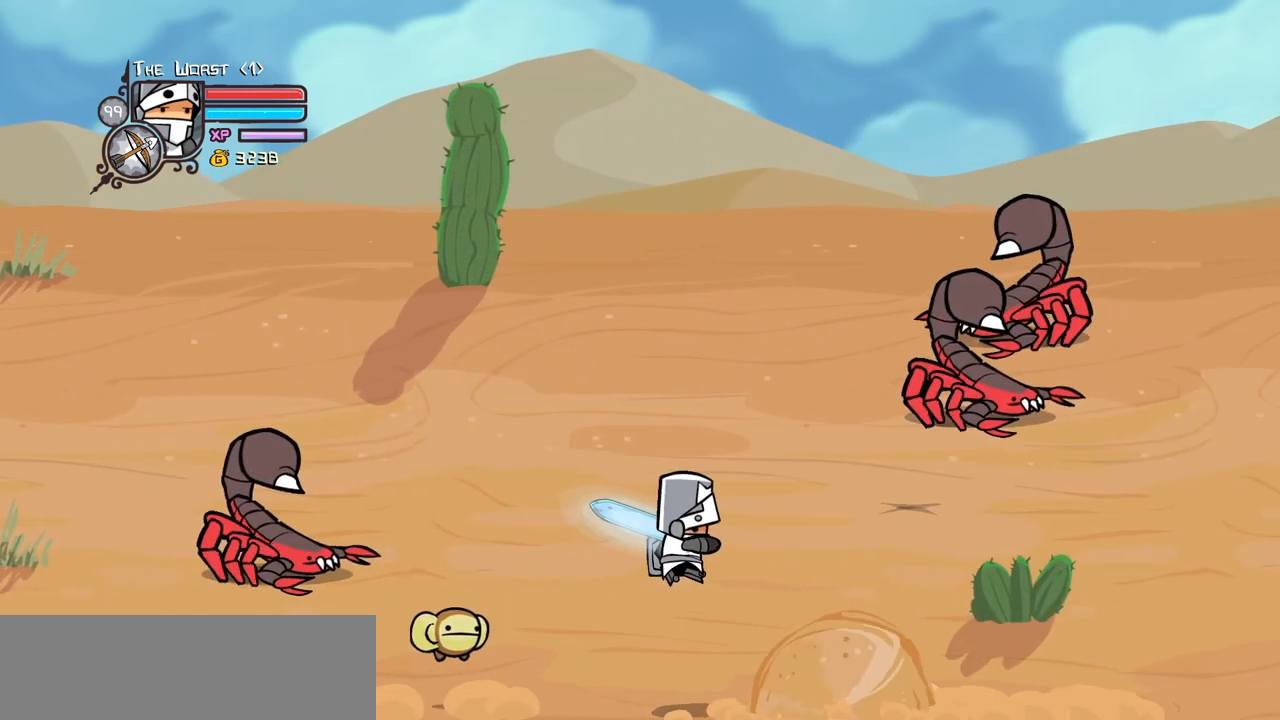
{"keys": ["right"], "events": [[17, "light", "up"]]}
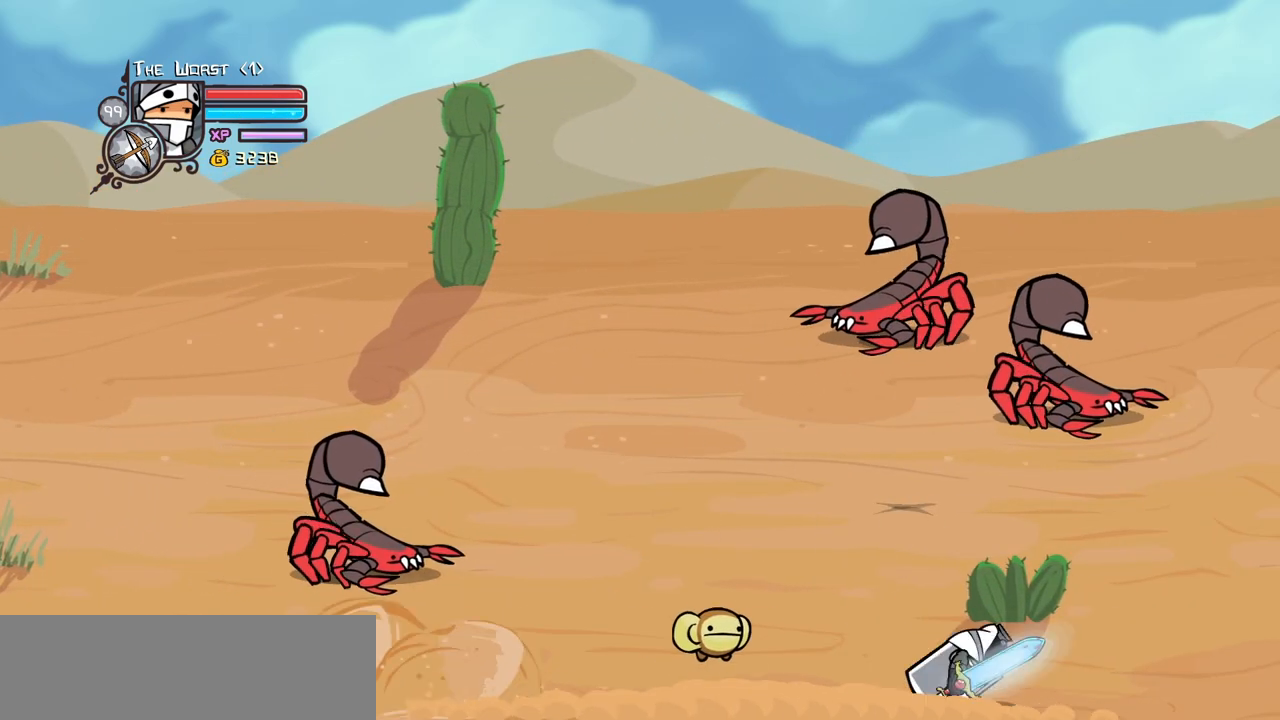
{"keys": ["heavy", "left", "magic"], "events": [[133, "left", "down"], [183, "right", "up"], [267, "magic", "down"], [367, "heavy", "down"]]}
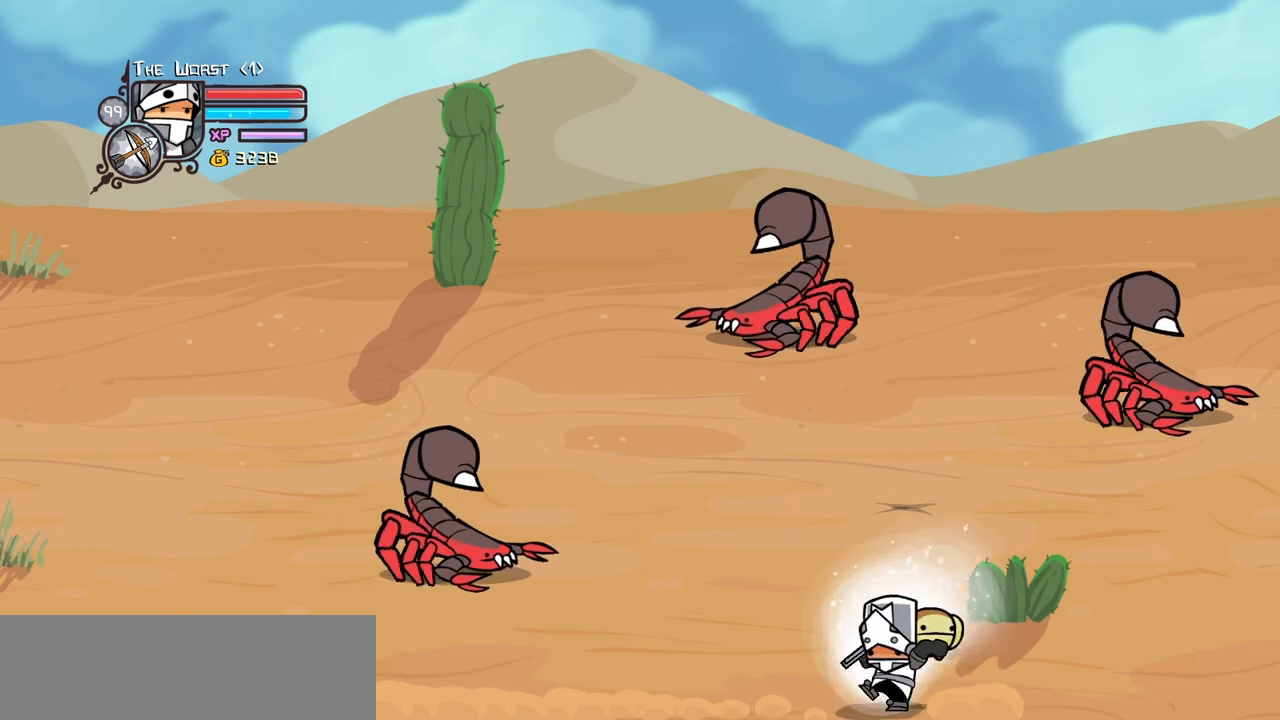
{"keys": ["left"], "events": [[100, "heavy", "up"], [233, "magic", "up"]]}
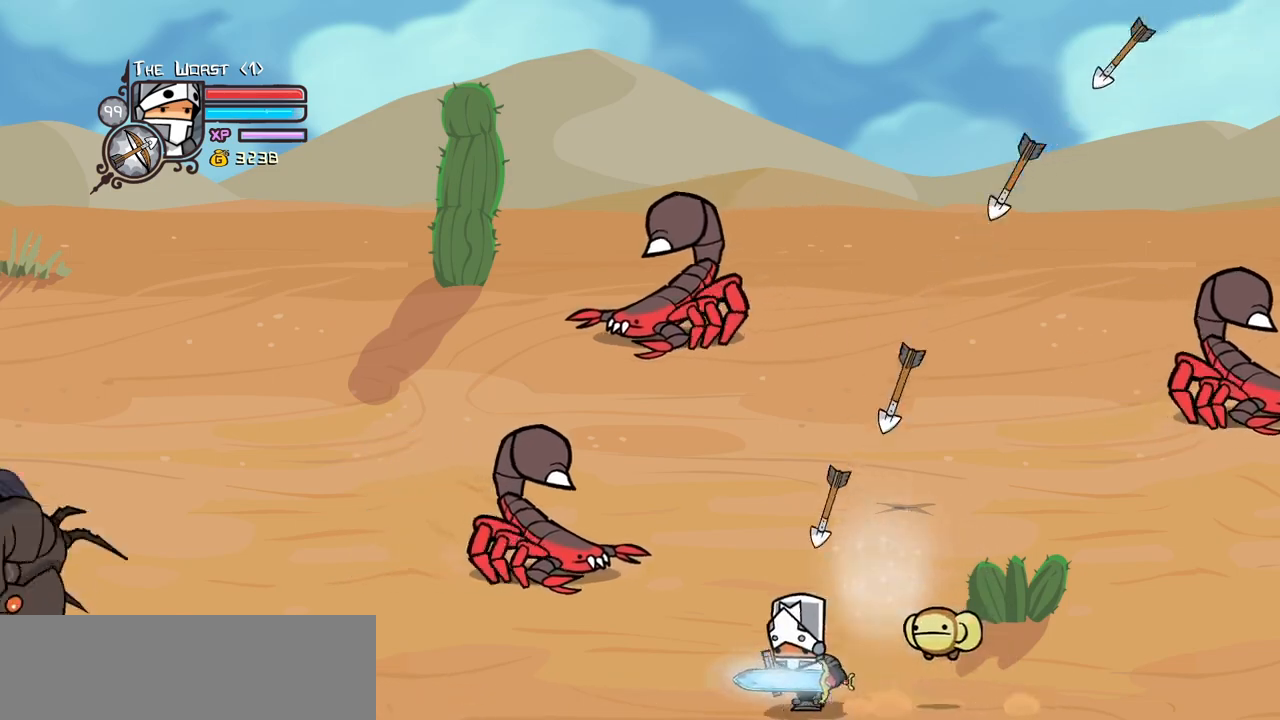
{"keys": ["left"], "events": [[300, "jump", "down"], [433, "jump", "up"]]}
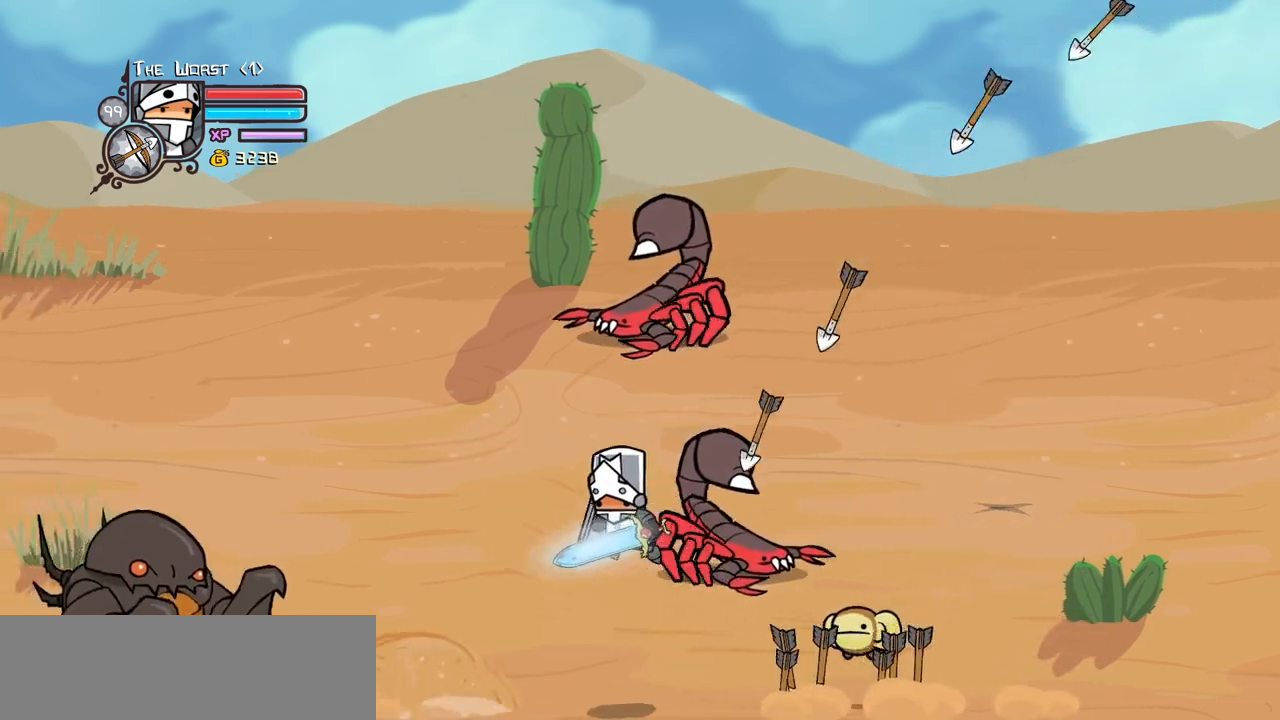
{"keys": ["heavy"], "events": [[83, "left", "up"], [267, "left", "down"], [367, "heavy", "down"], [450, "left", "up"]]}
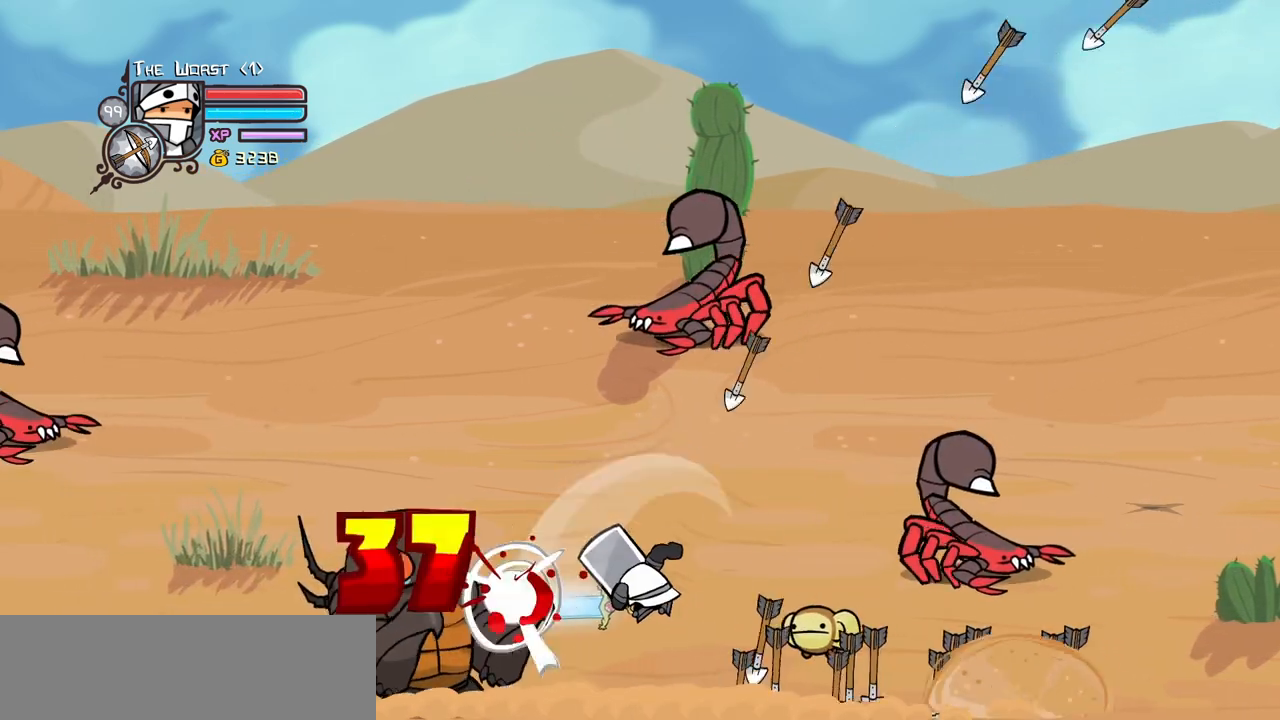
{"keys": ["heavy"], "events": [[50, "heavy", "up"], [150, "heavy", "down"], [283, "heavy", "up"], [333, "heavy", "down"]]}
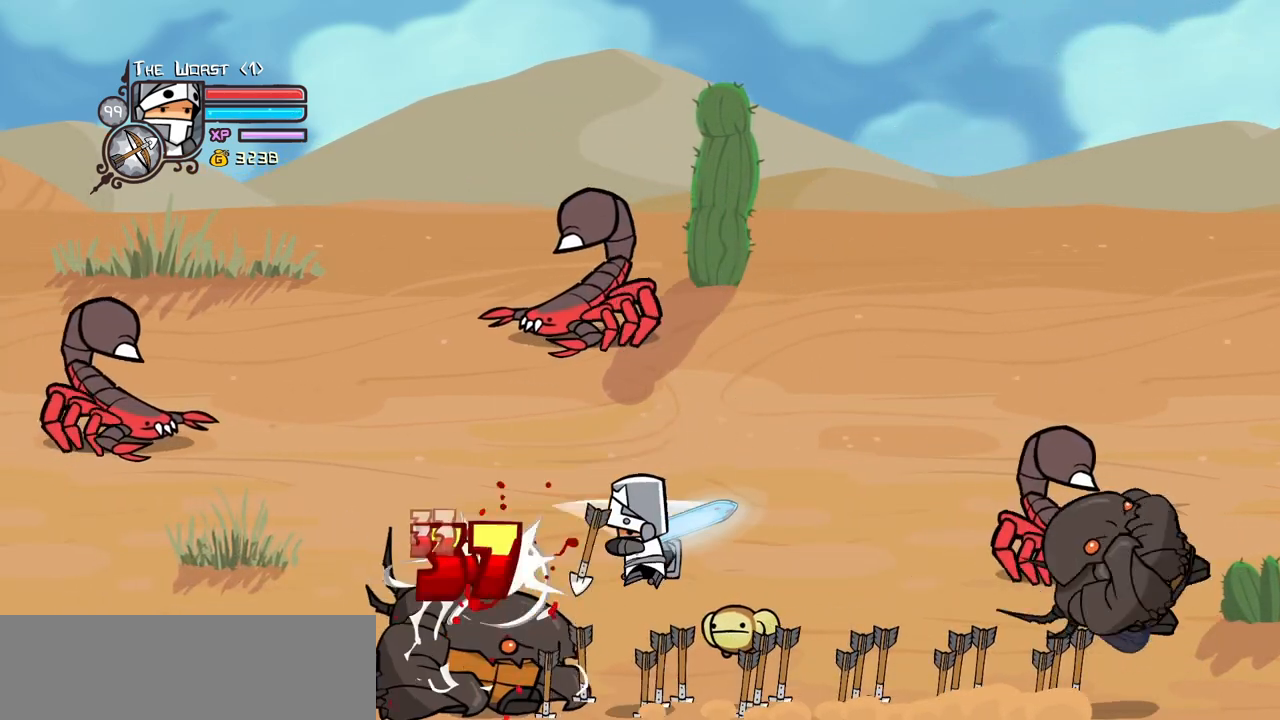
{"keys": ["left"], "events": [[67, "heavy", "up"], [167, "down", "down"], [483, "down", "up"], [483, "left", "down"]]}
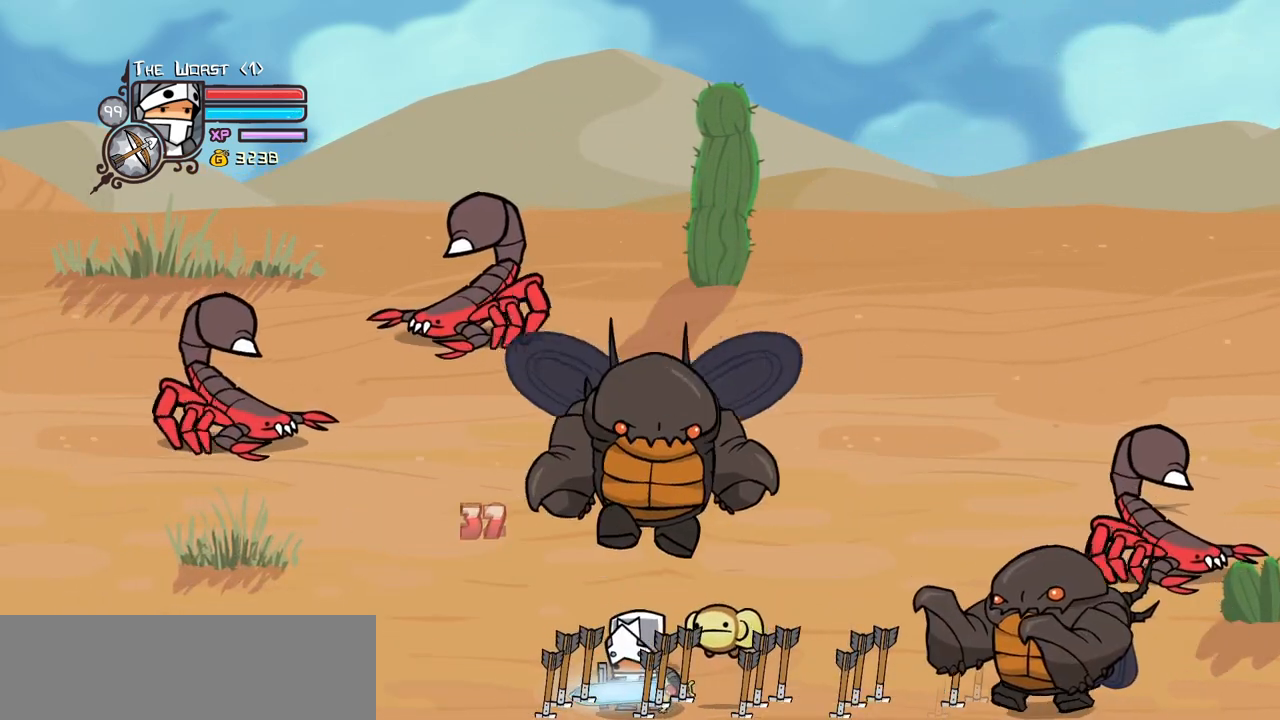
{"keys": ["heavy", "jump", "right"], "events": [[183, "left", "up"], [317, "right", "down"], [500, "heavy", "down"], [500, "jump", "down"]]}
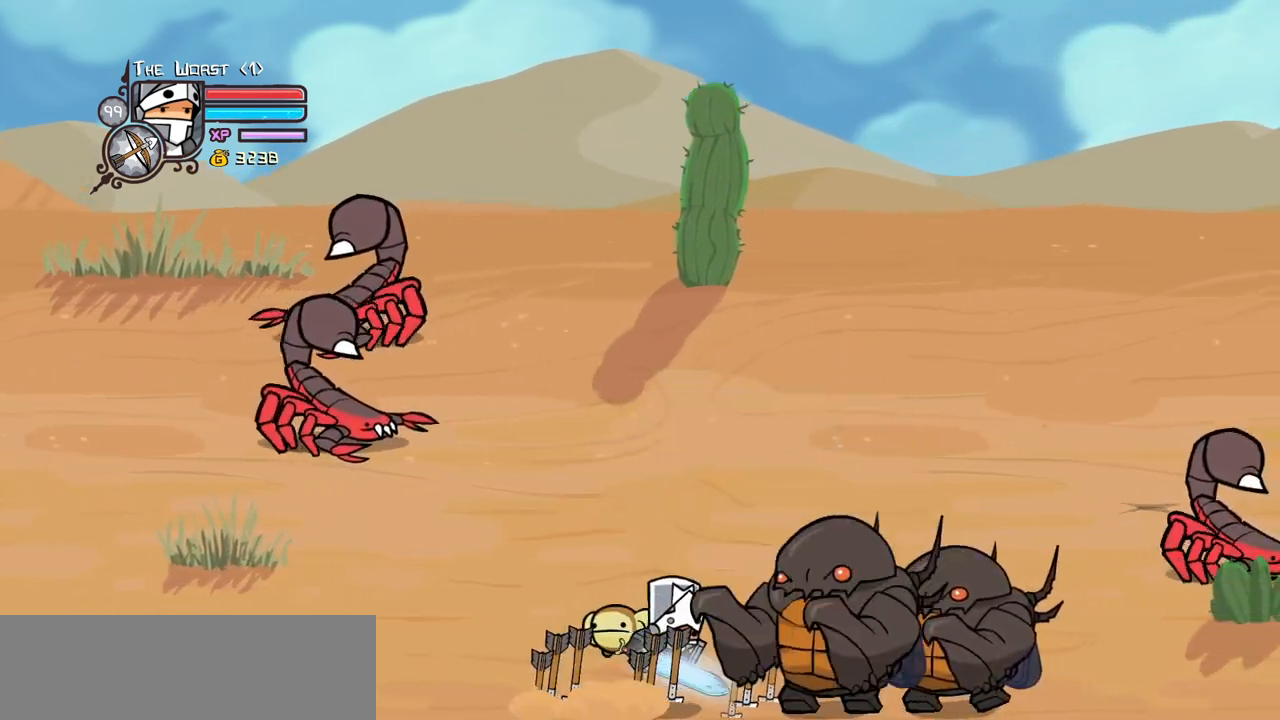
{"keys": ["heavy"], "events": [[100, "jump", "up"], [100, "right", "up"], [183, "heavy", "up"], [233, "heavy", "down"], [433, "heavy", "up"], [467, "heavy", "down"]]}
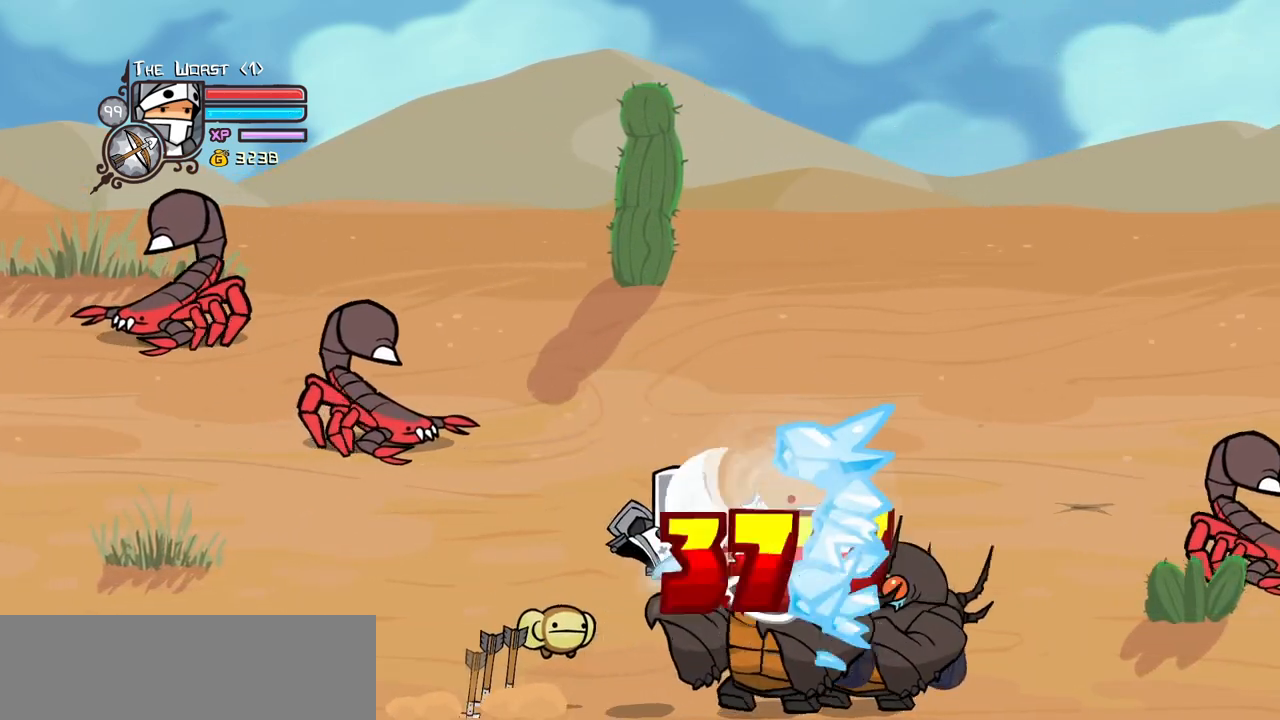
{"keys": ["heavy"], "events": [[167, "light", "down"], [200, "heavy", "up"], [300, "heavy", "down"], [350, "light", "up"]]}
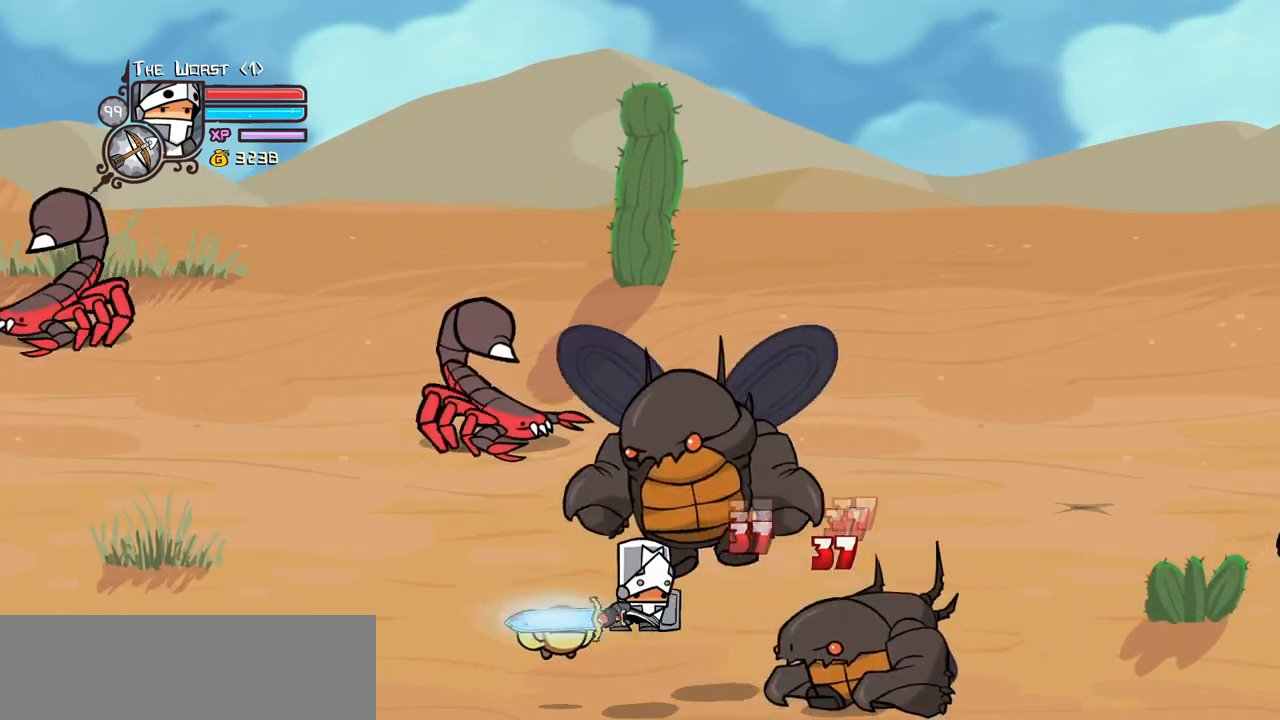
{"keys": ["right"], "events": [[133, "heavy", "up"], [267, "right", "down"]]}
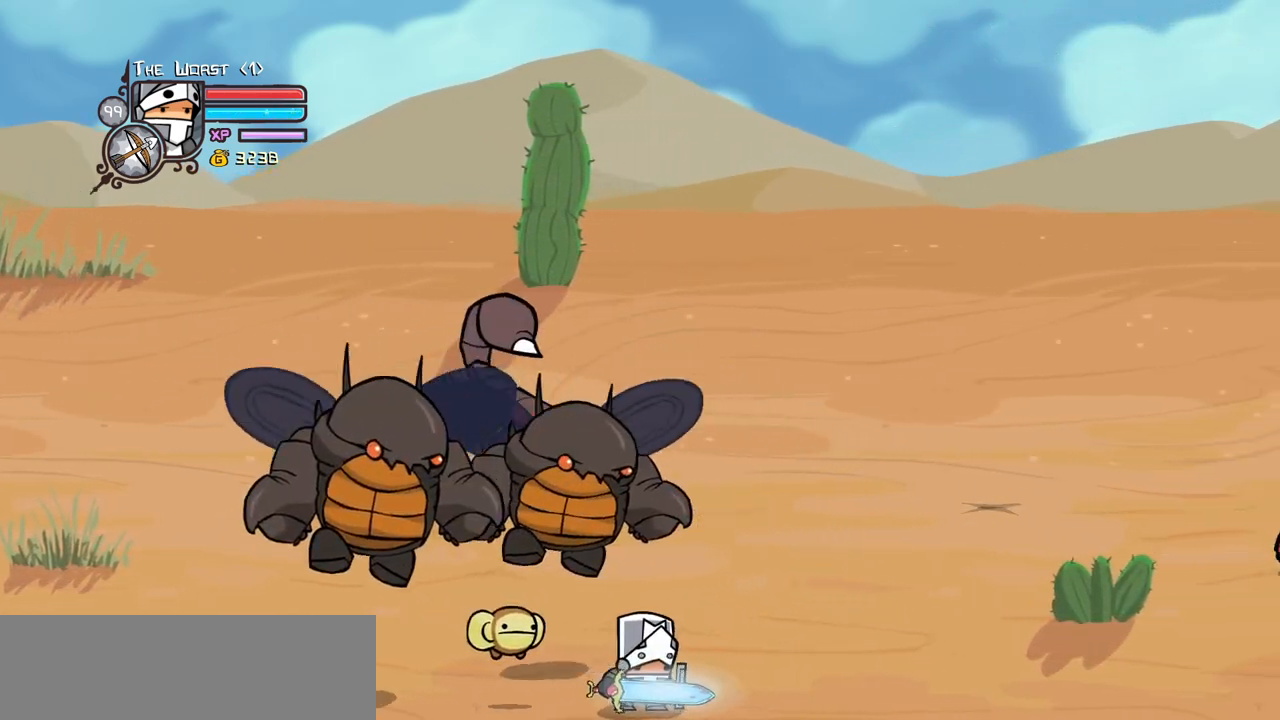
{"keys": ["light"], "events": [[150, "light", "down"], [150, "right", "up"], [183, "left", "down"], [283, "left", "up"], [333, "light", "up"], [383, "light", "down"]]}
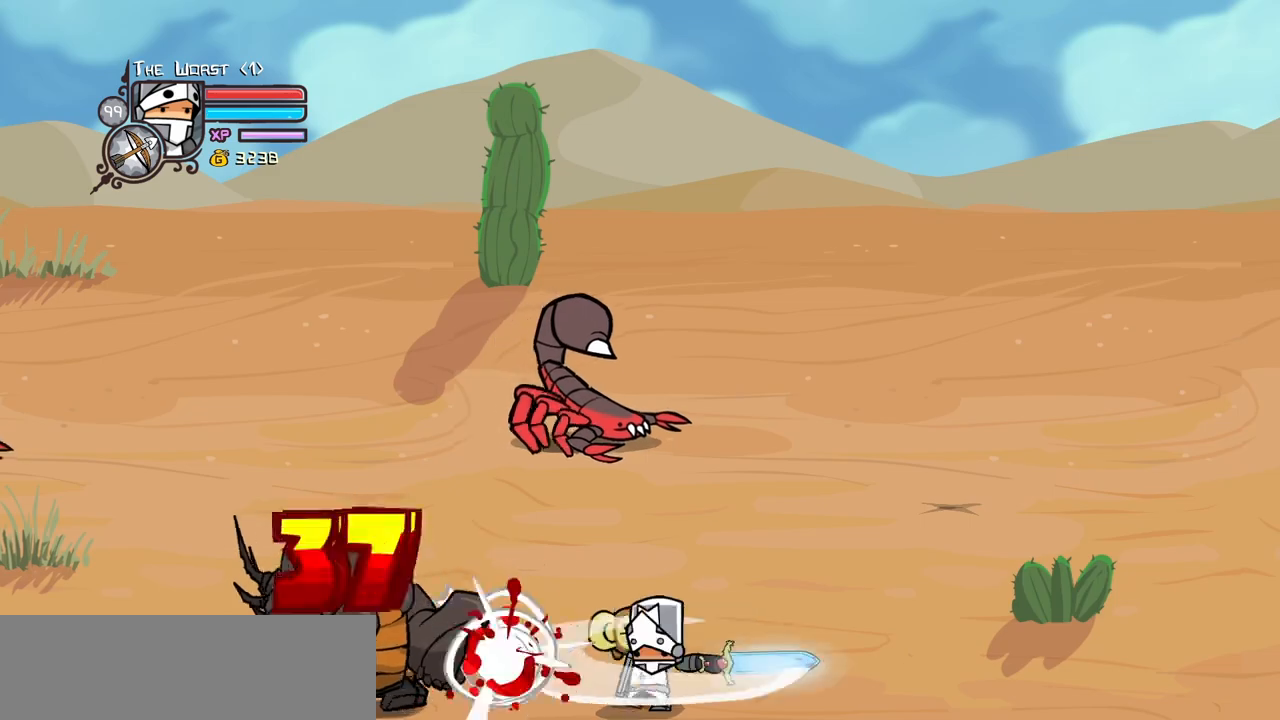
{"keys": ["heavy"], "events": [[67, "light", "up"], [117, "light", "down"], [350, "heavy", "down"], [400, "light", "up"]]}
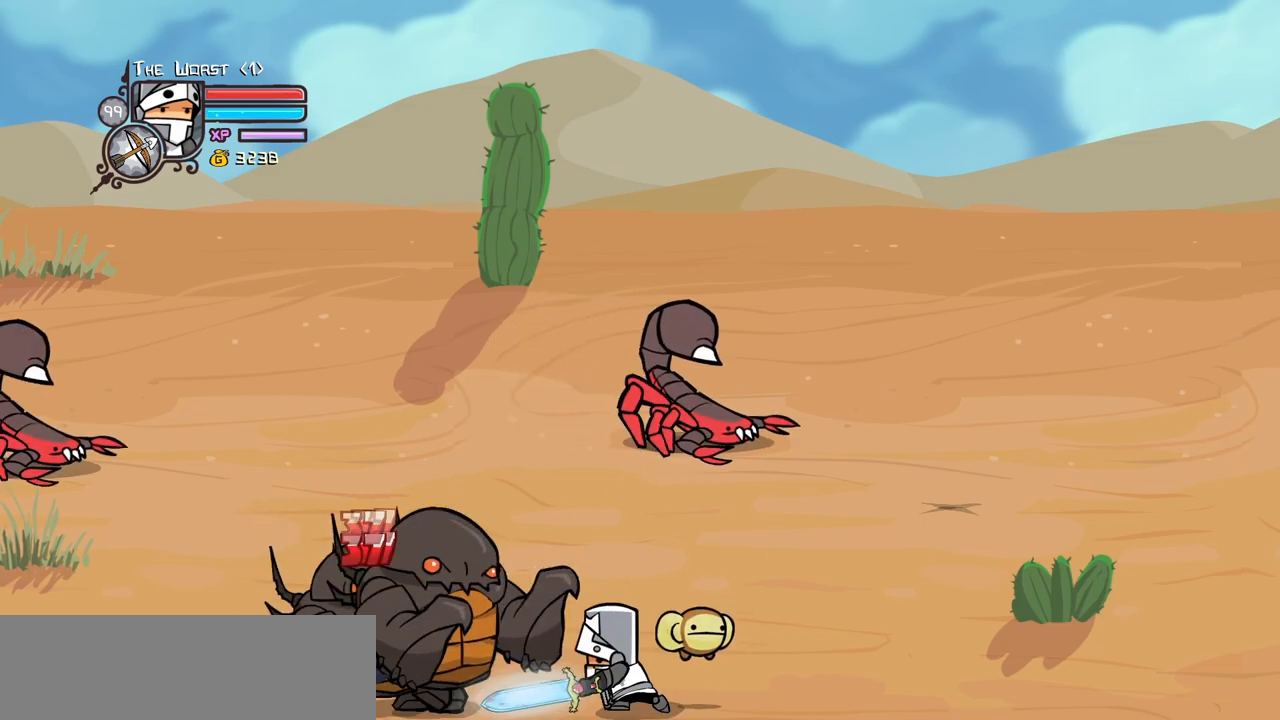
{"keys": ["heavy"], "events": [[217, "heavy", "up"], [267, "heavy", "down"], [417, "heavy", "up"], [450, "heavy", "down"]]}